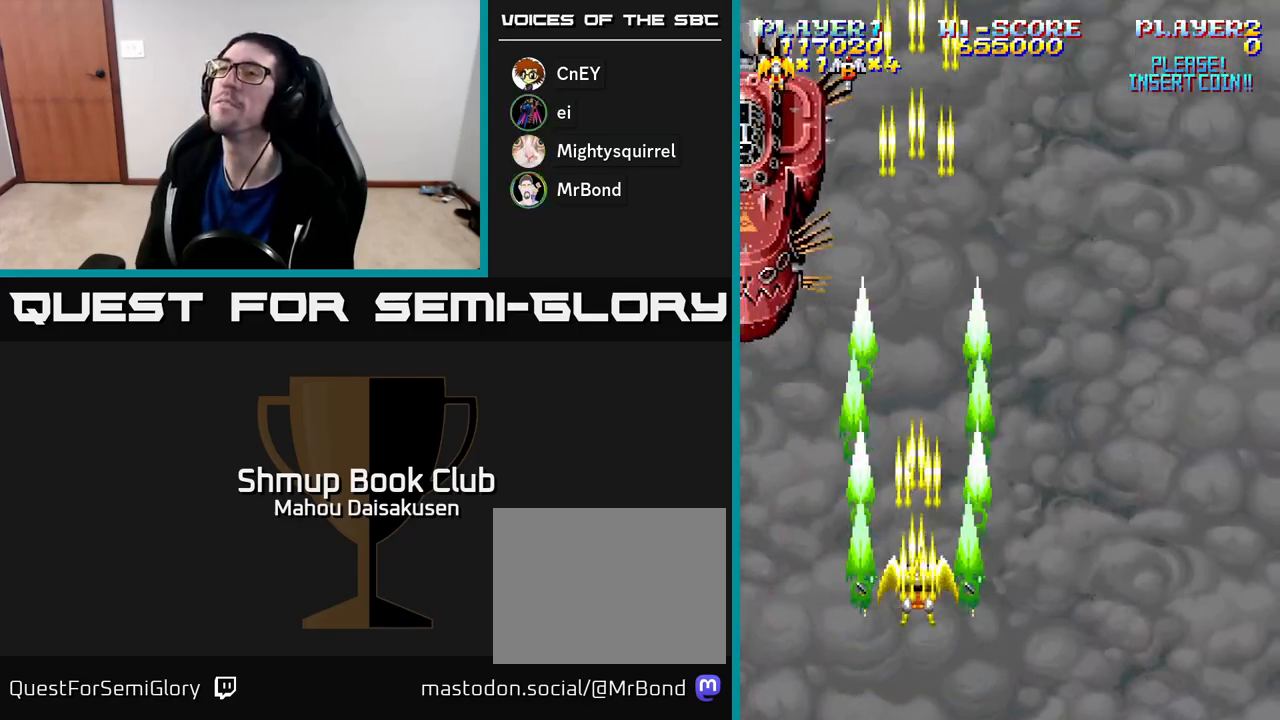
Gameplay with a controller (Xbox layout); each line is a JSON object with the inputs held at the frame after it. "events" lists button and stick changes between this image and that frame as [ms after this image, input, new state], when the widget could be followed in between. Not read: left_stick.
{"buttons": ["A"], "right_stick": "center", "events": [[83, "DPAD_LEFT", "down"], [150, "DPAD_UP", "down"], [183, "DPAD_LEFT", "up"], [367, "DPAD_UP", "up"]]}
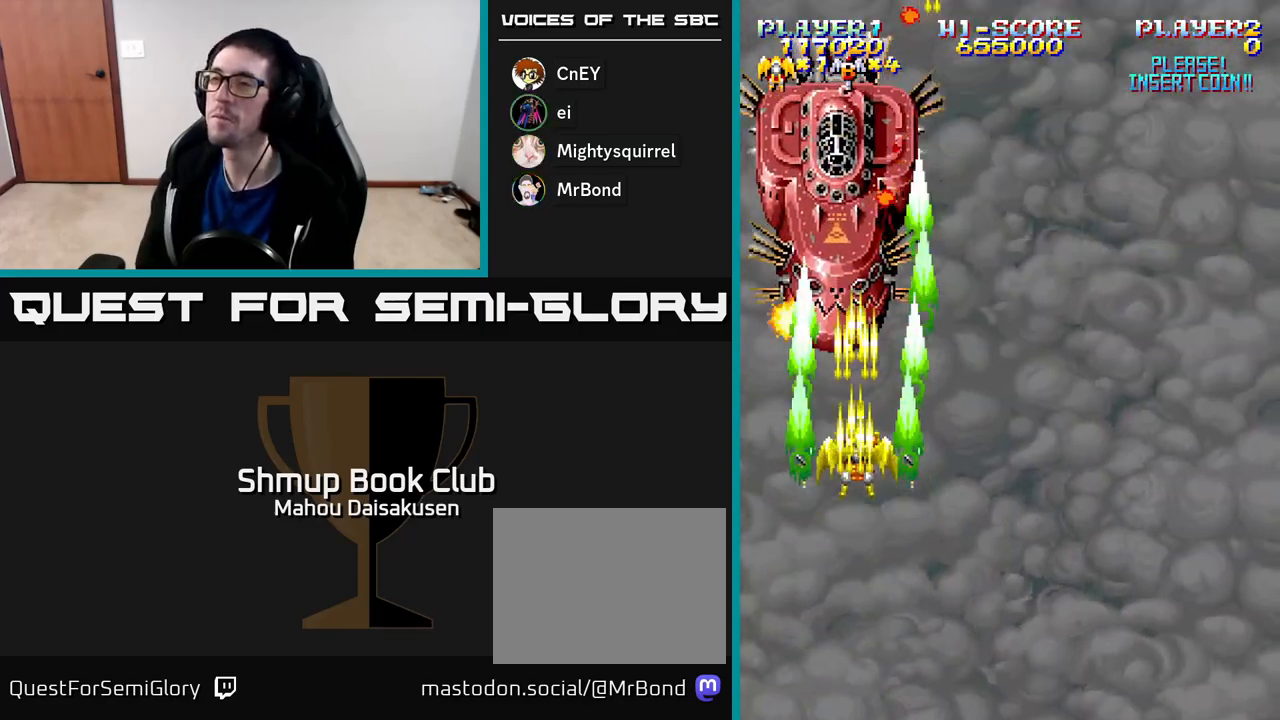
{"buttons": ["A"], "right_stick": "center", "events": [[100, "DPAD_RIGHT", "down"], [167, "DPAD_RIGHT", "up"]]}
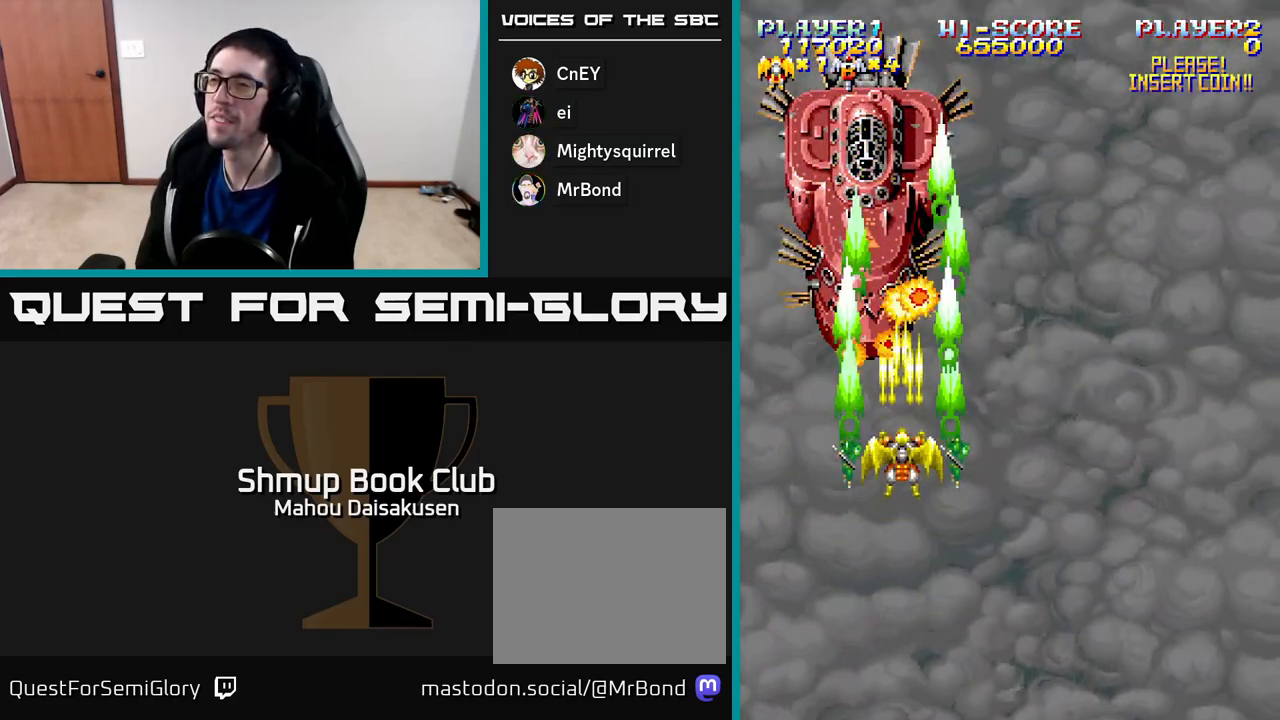
{"buttons": ["A"], "right_stick": "center", "events": [[317, "DPAD_UP", "down"], [367, "DPAD_UP", "up"]]}
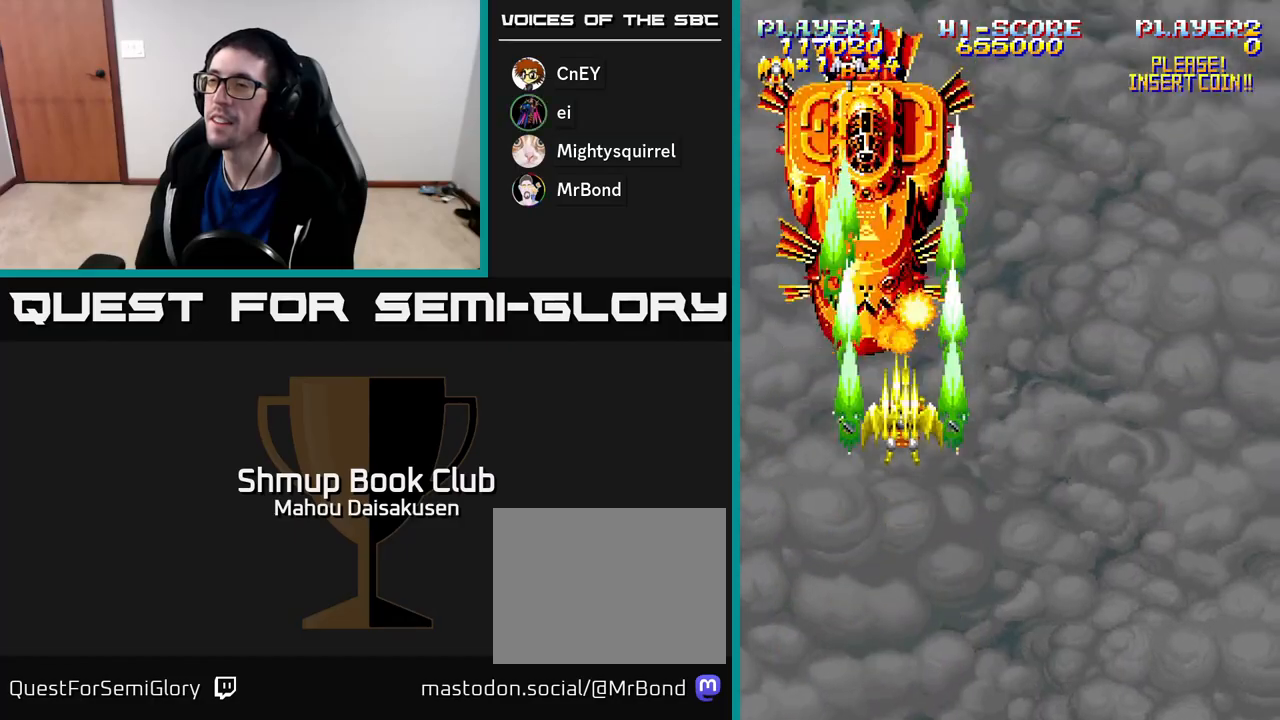
{"buttons": ["A", "DPAD_DOWN"], "right_stick": "center", "events": [[317, "DPAD_DOWN", "down"]]}
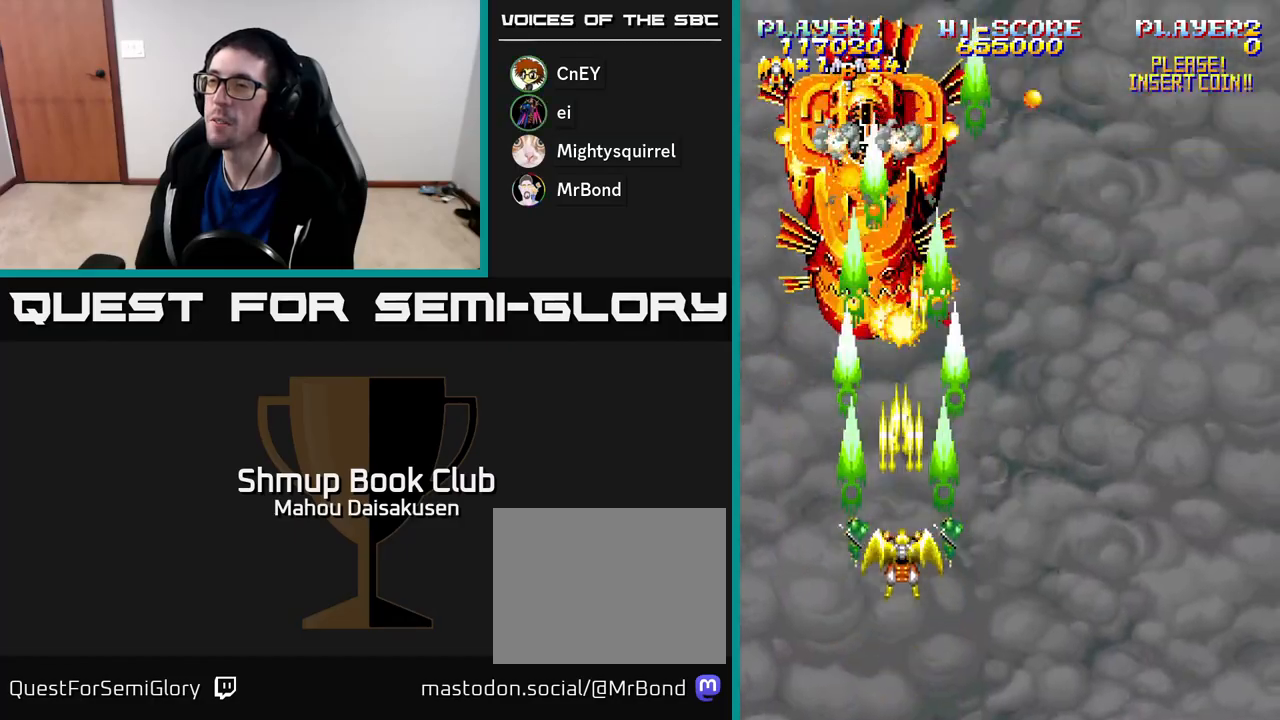
{"buttons": ["A"], "right_stick": "center", "events": [[200, "DPAD_DOWN", "up"]]}
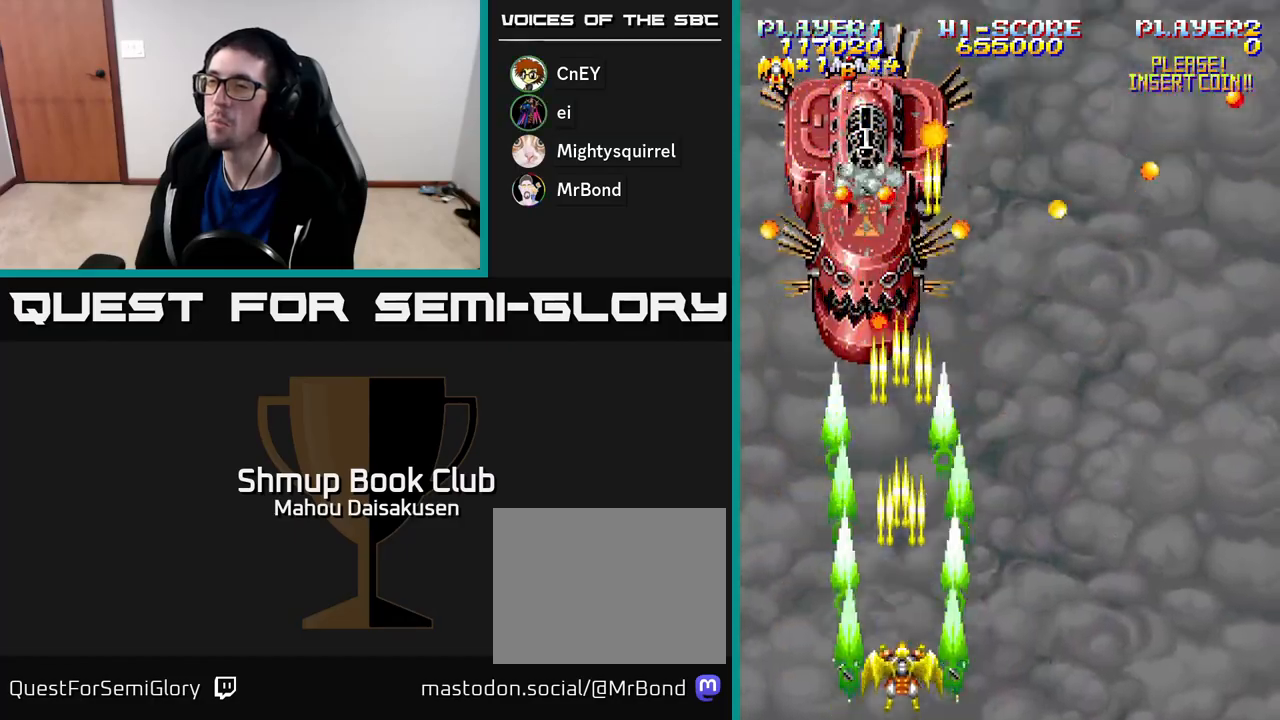
{"buttons": ["A"], "right_stick": "center", "events": []}
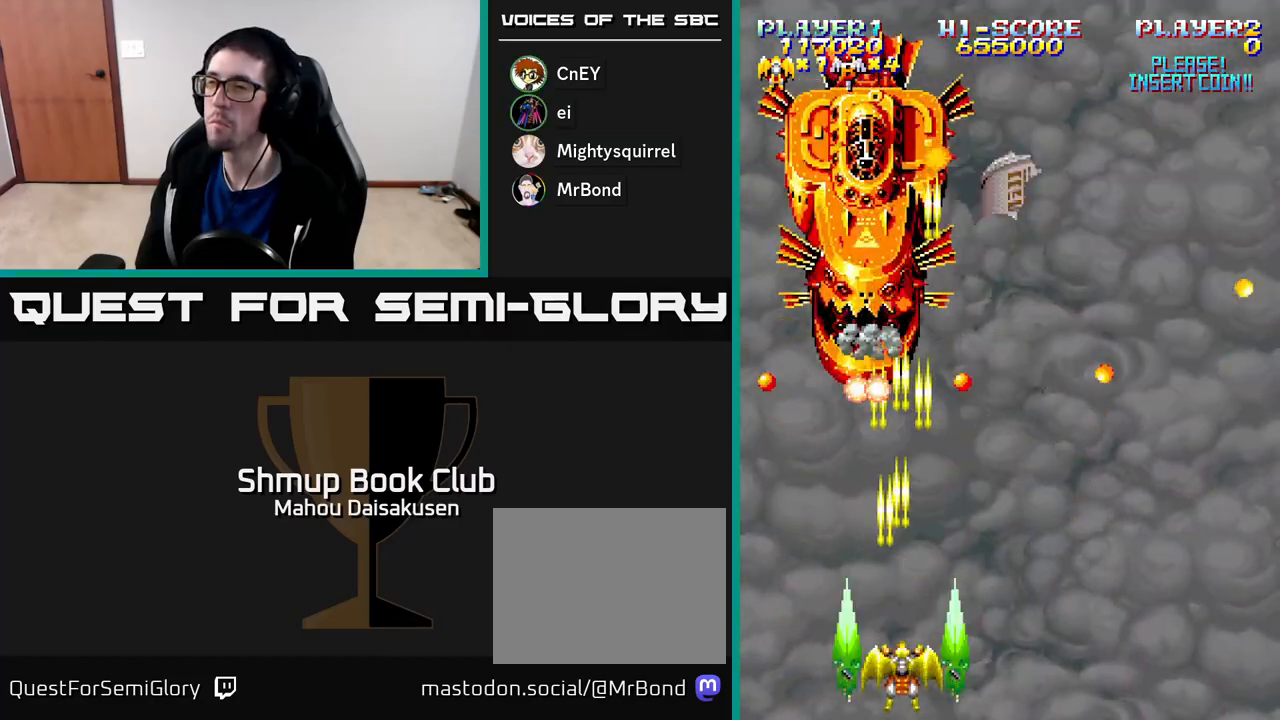
{"buttons": ["A", "DPAD_UP"], "right_stick": "center", "events": [[83, "DPAD_RIGHT", "down"], [133, "DPAD_RIGHT", "up"], [467, "DPAD_UP", "down"]]}
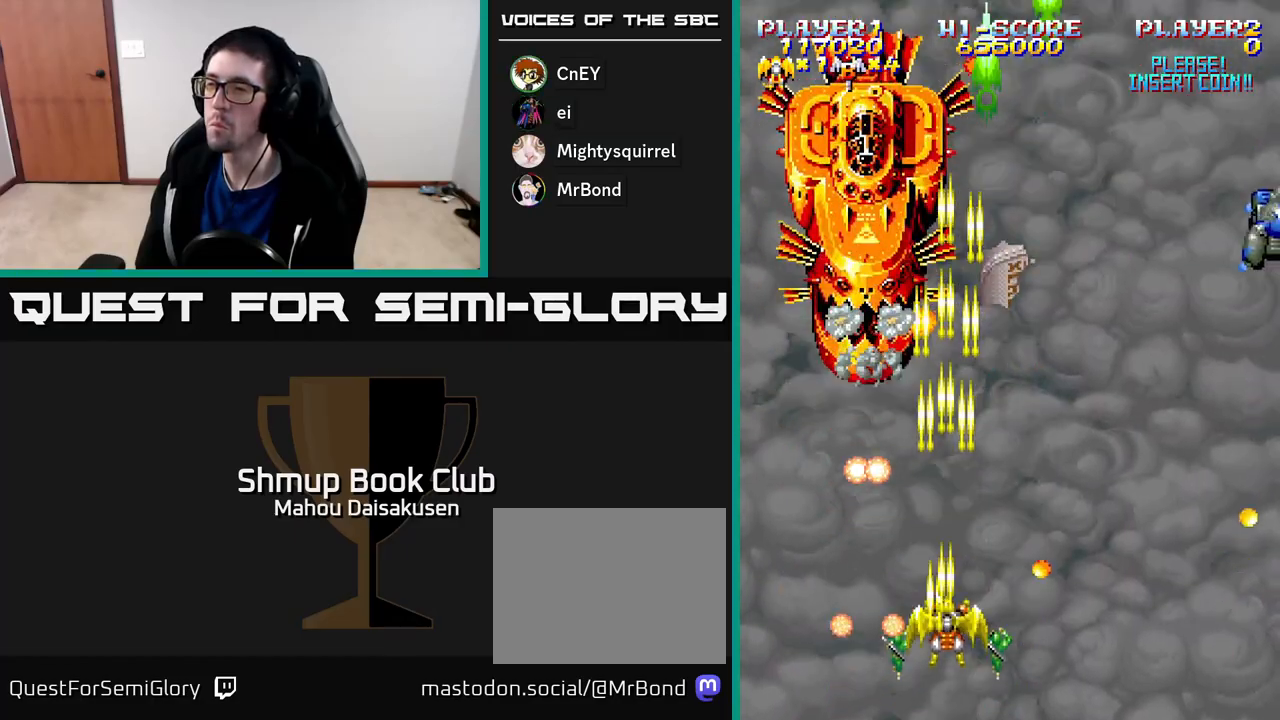
{"buttons": ["A"], "right_stick": "center", "events": [[350, "DPAD_UP", "up"]]}
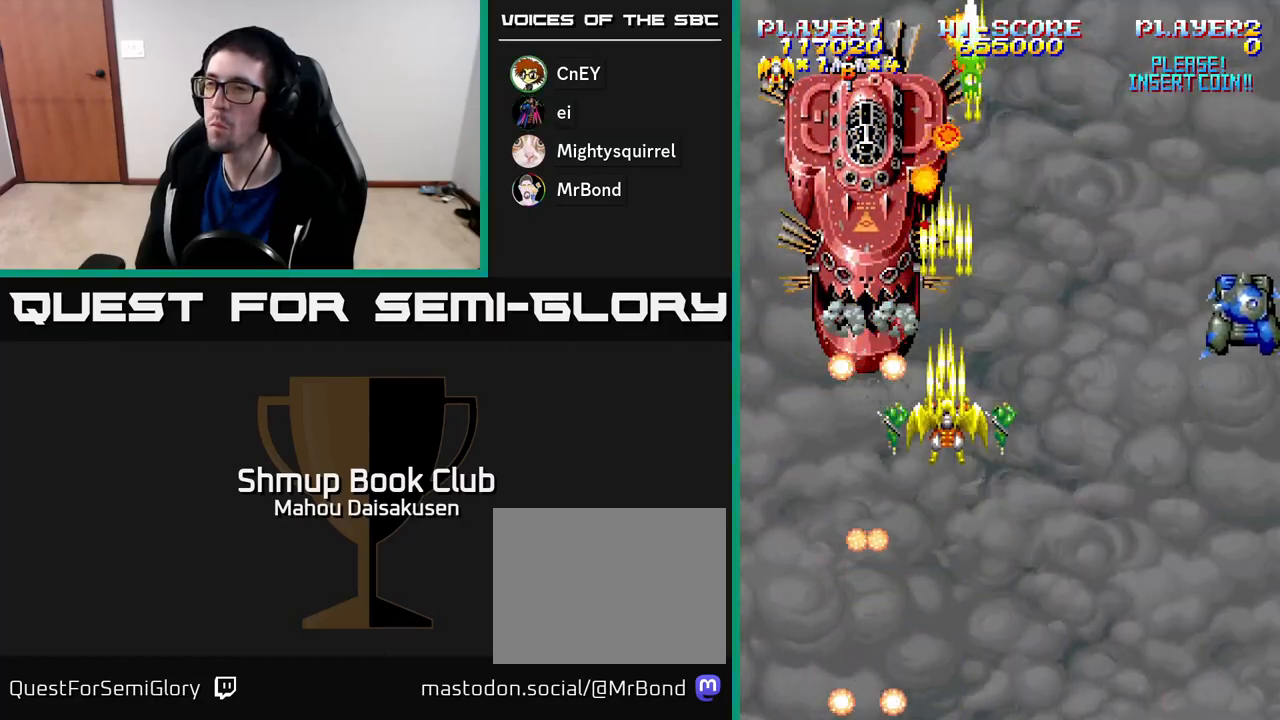
{"buttons": ["A", "DPAD_RIGHT"], "right_stick": "center", "events": [[233, "DPAD_DOWN", "down"], [283, "DPAD_RIGHT", "down"], [300, "DPAD_DOWN", "up"]]}
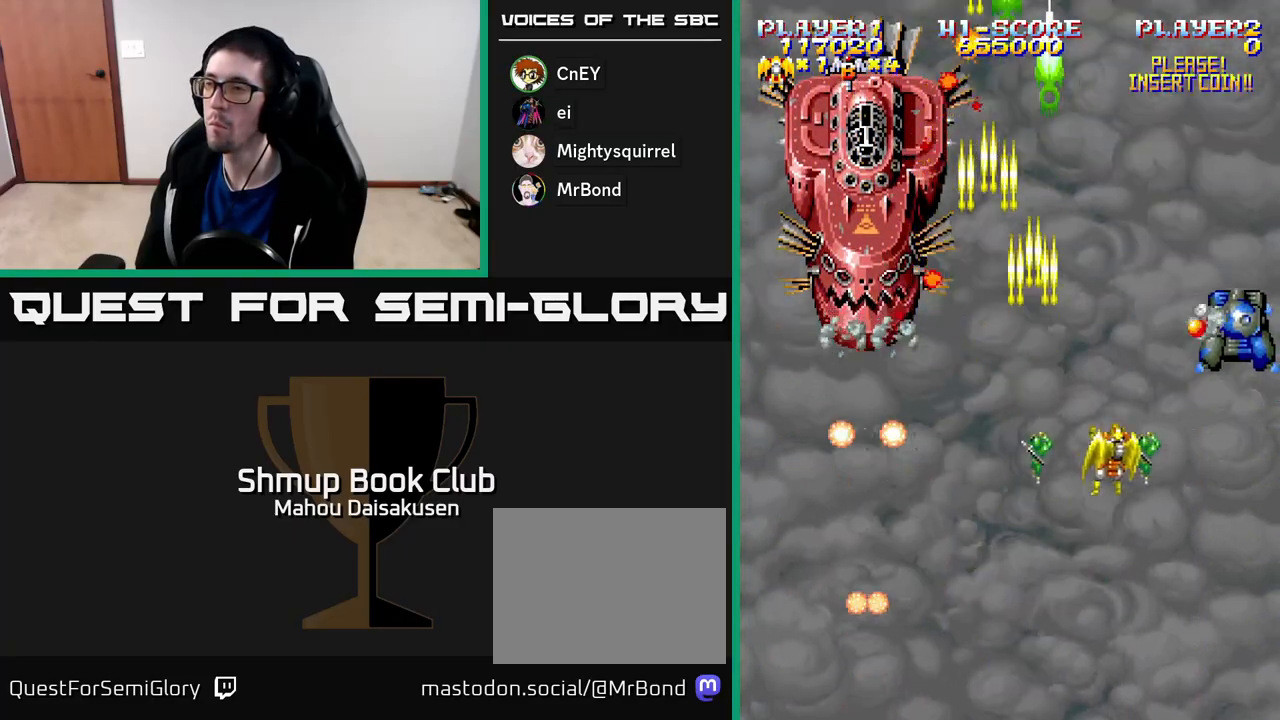
{"buttons": ["A", "DPAD_DOWN"], "right_stick": "center", "events": [[267, "DPAD_DOWN", "down"], [300, "DPAD_RIGHT", "up"]]}
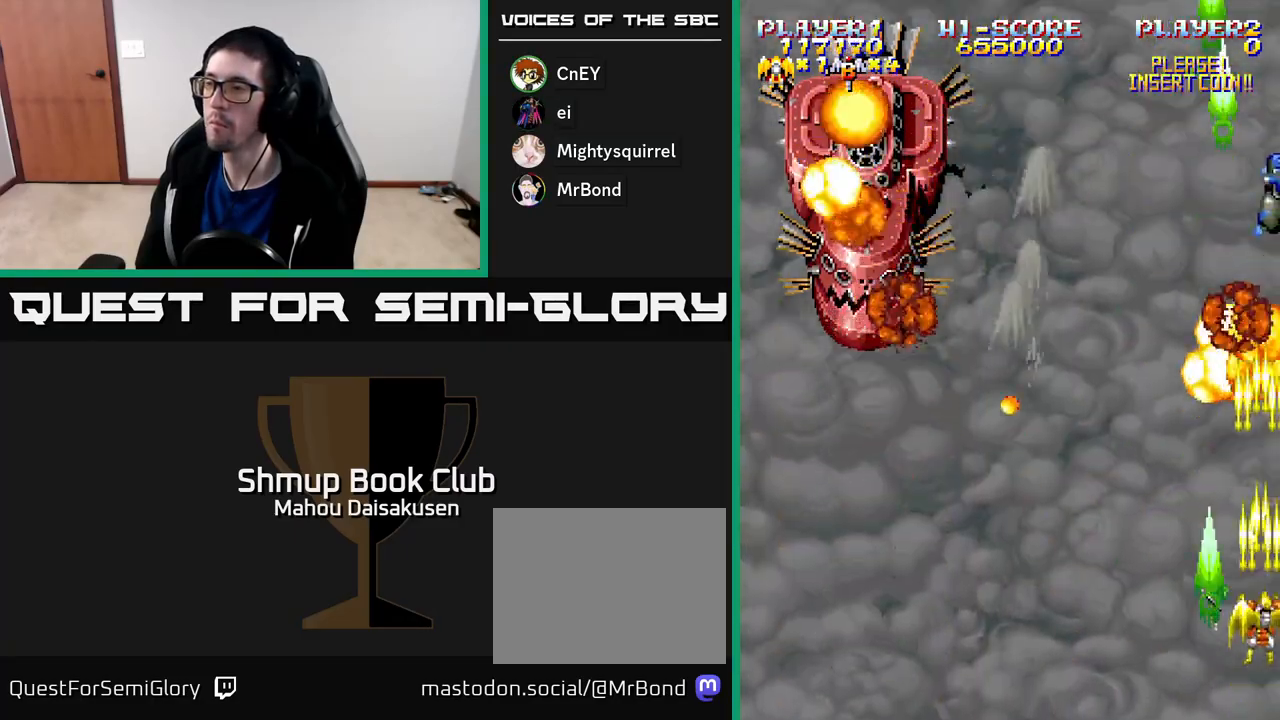
{"buttons": ["A", "DPAD_UP", "DPAD_LEFT"], "right_stick": "center", "events": [[33, "DPAD_DOWN", "up"], [67, "DPAD_LEFT", "down"], [133, "DPAD_UP", "down"]]}
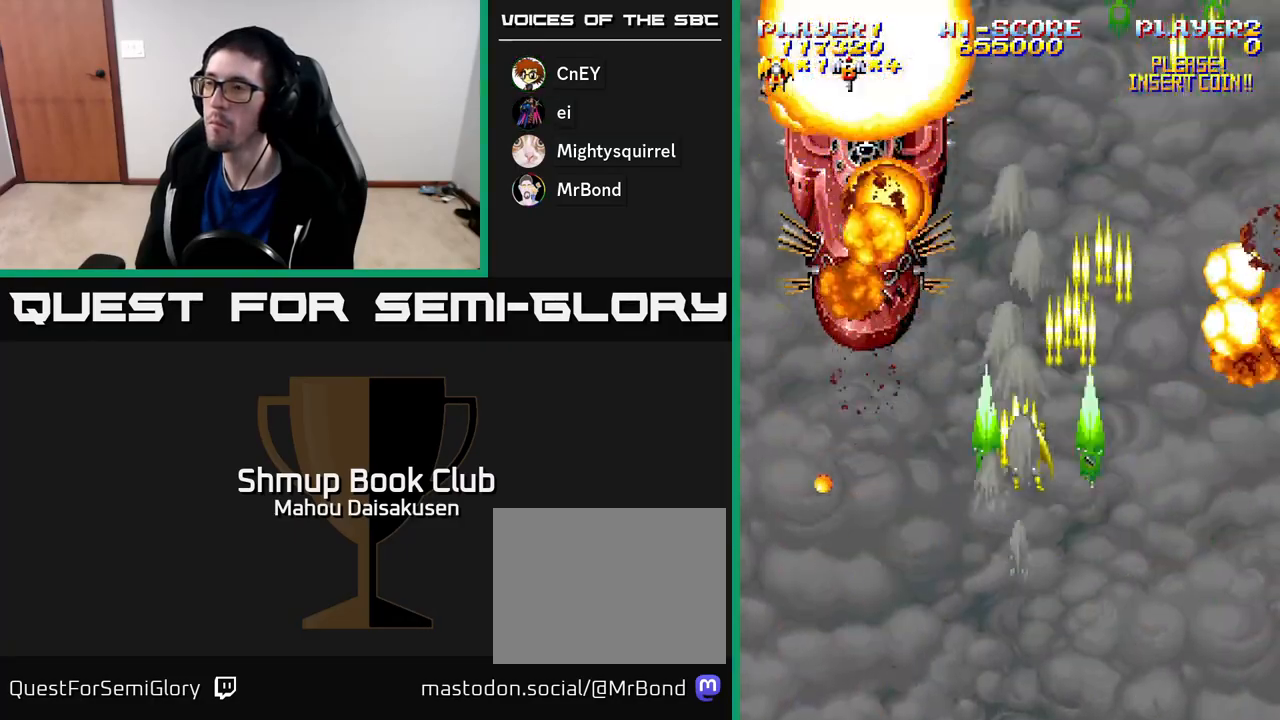
{"buttons": ["A", "DPAD_DOWN", "DPAD_RIGHT"], "right_stick": "center", "events": [[33, "DPAD_UP", "up"], [150, "DPAD_LEFT", "up"], [450, "DPAD_DOWN", "down"], [450, "DPAD_RIGHT", "down"]]}
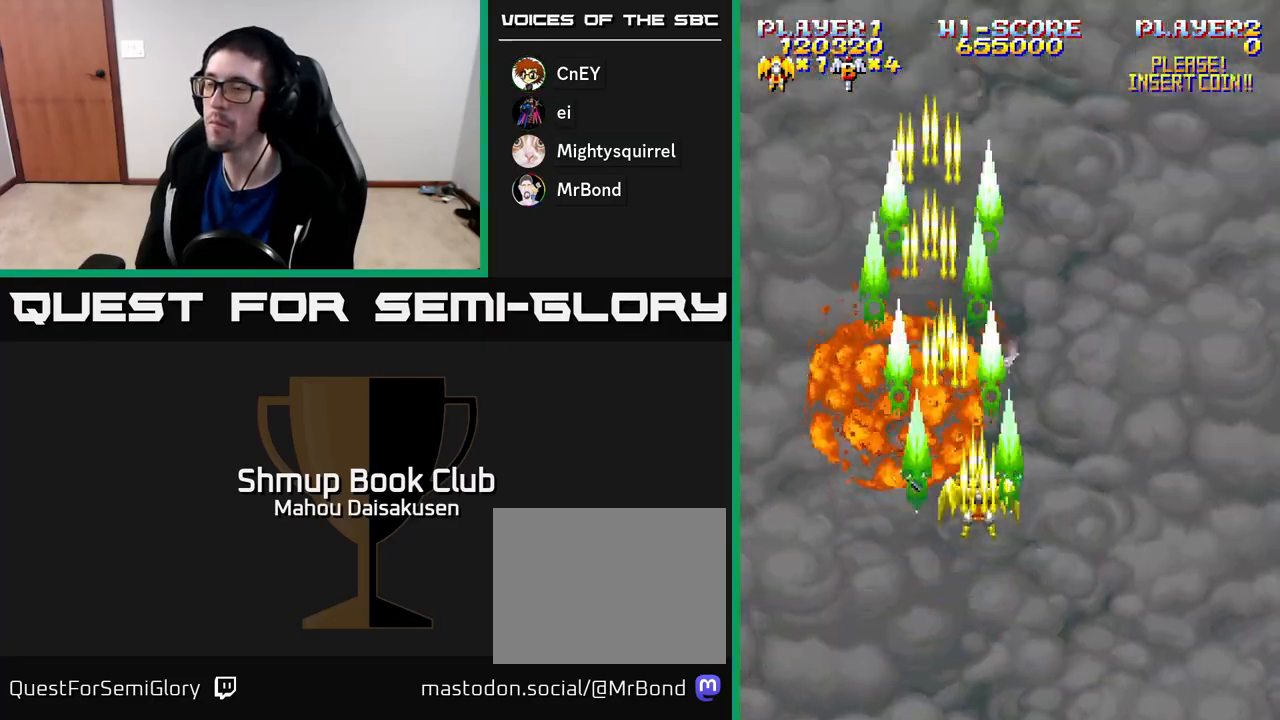
{"buttons": ["A", "DPAD_DOWN", "DPAD_RIGHT"], "right_stick": "center", "events": [[200, "DPAD_DOWN", "up"], [333, "DPAD_DOWN", "down"]]}
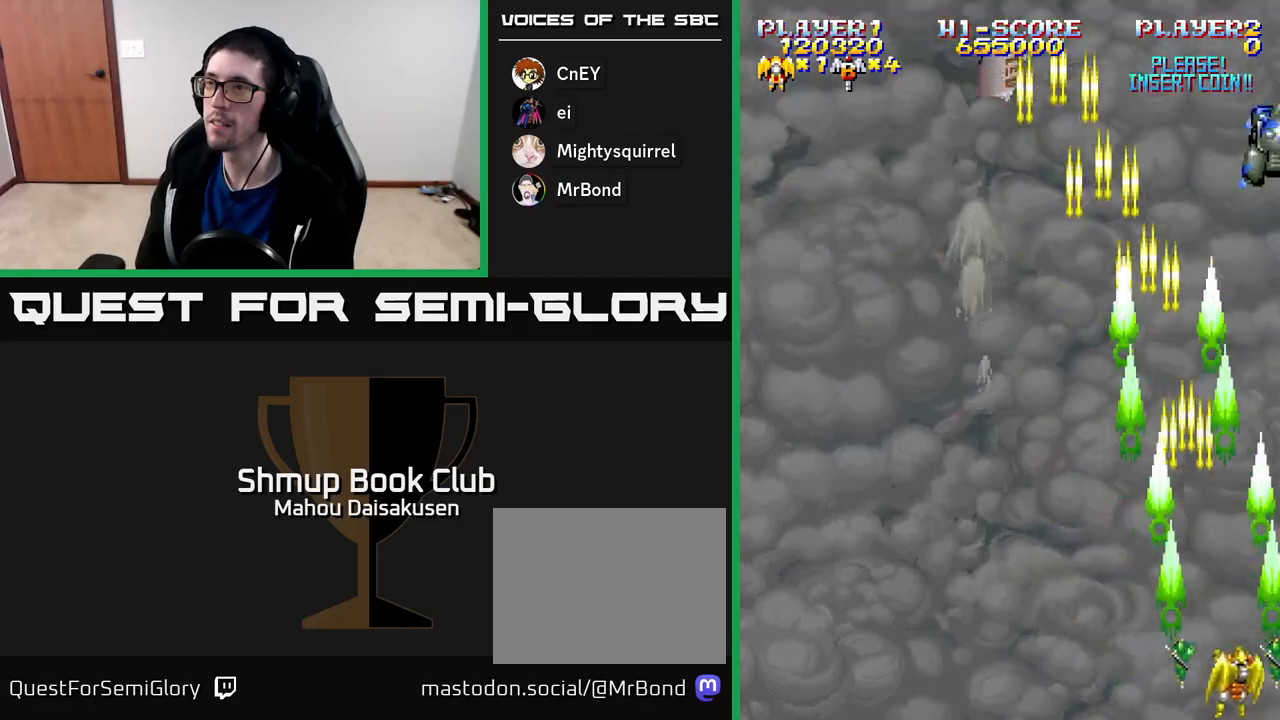
{"buttons": ["A", "DPAD_UP", "DPAD_RIGHT"], "right_stick": "center", "events": [[33, "DPAD_RIGHT", "up"], [83, "DPAD_DOWN", "up"], [117, "DPAD_LEFT", "down"], [283, "DPAD_UP", "down"], [317, "DPAD_LEFT", "up"], [400, "DPAD_RIGHT", "down"]]}
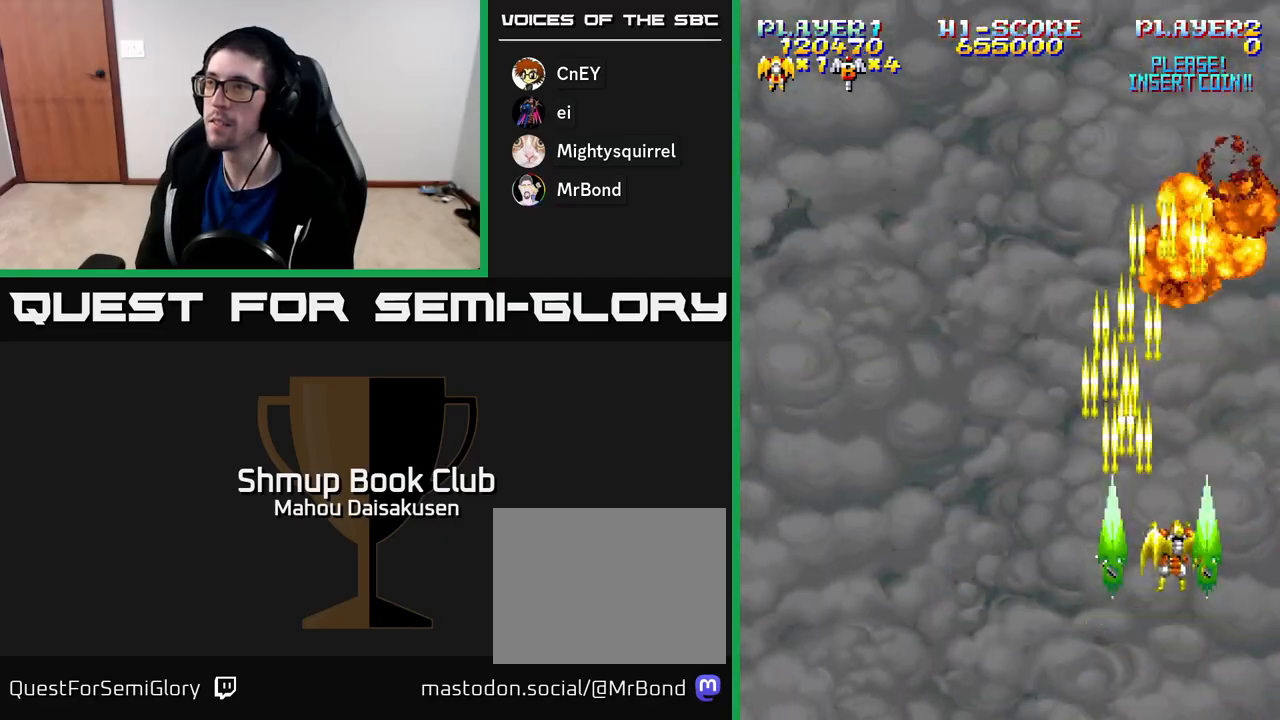
{"buttons": ["A", "DPAD_LEFT"], "right_stick": "center", "events": [[50, "DPAD_UP", "up"], [100, "DPAD_RIGHT", "up"], [117, "DPAD_DOWN", "down"], [267, "DPAD_LEFT", "down"], [283, "DPAD_DOWN", "up"]]}
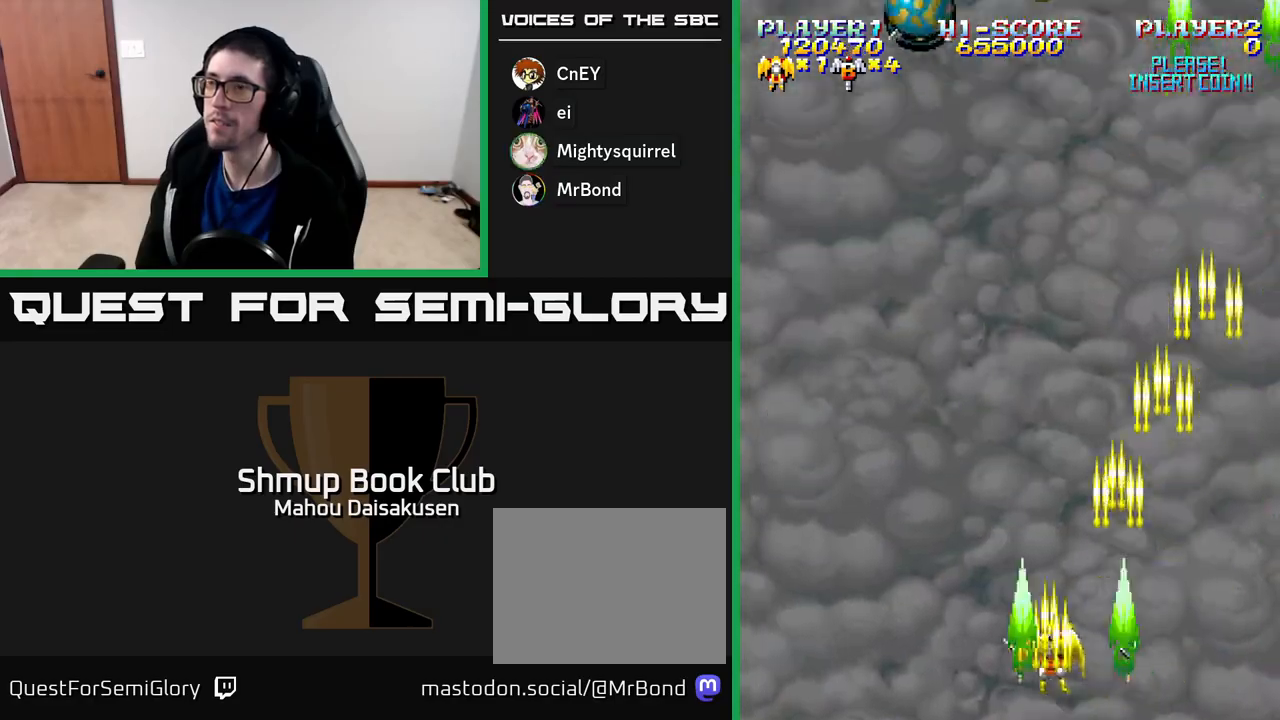
{"buttons": ["A", "DPAD_UP", "DPAD_RIGHT"], "right_stick": "center", "events": [[283, "DPAD_UP", "down"], [300, "DPAD_LEFT", "up"], [367, "DPAD_RIGHT", "down"]]}
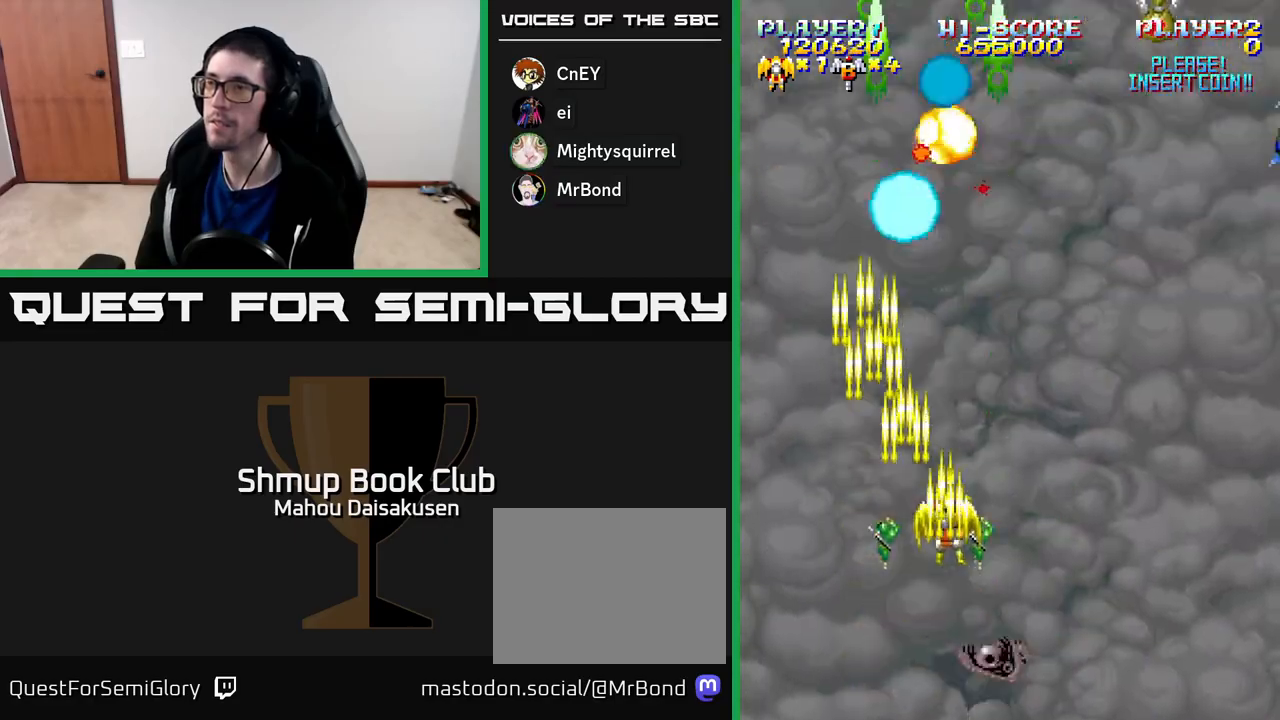
{"buttons": ["A", "DPAD_DOWN", "DPAD_RIGHT"], "right_stick": "center", "events": [[100, "DPAD_UP", "up"], [500, "DPAD_DOWN", "down"]]}
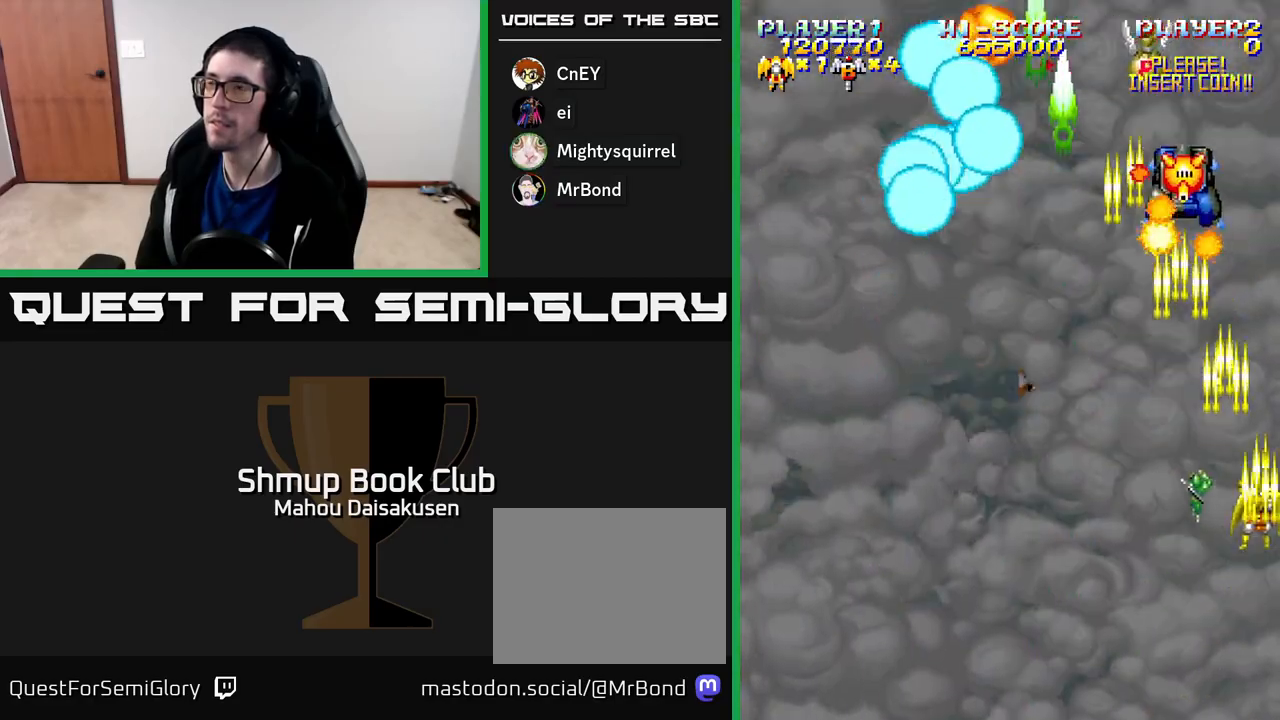
{"buttons": ["A", "DPAD_LEFT"], "right_stick": "center", "events": [[33, "DPAD_RIGHT", "up"], [100, "DPAD_LEFT", "down"], [150, "DPAD_DOWN", "up"]]}
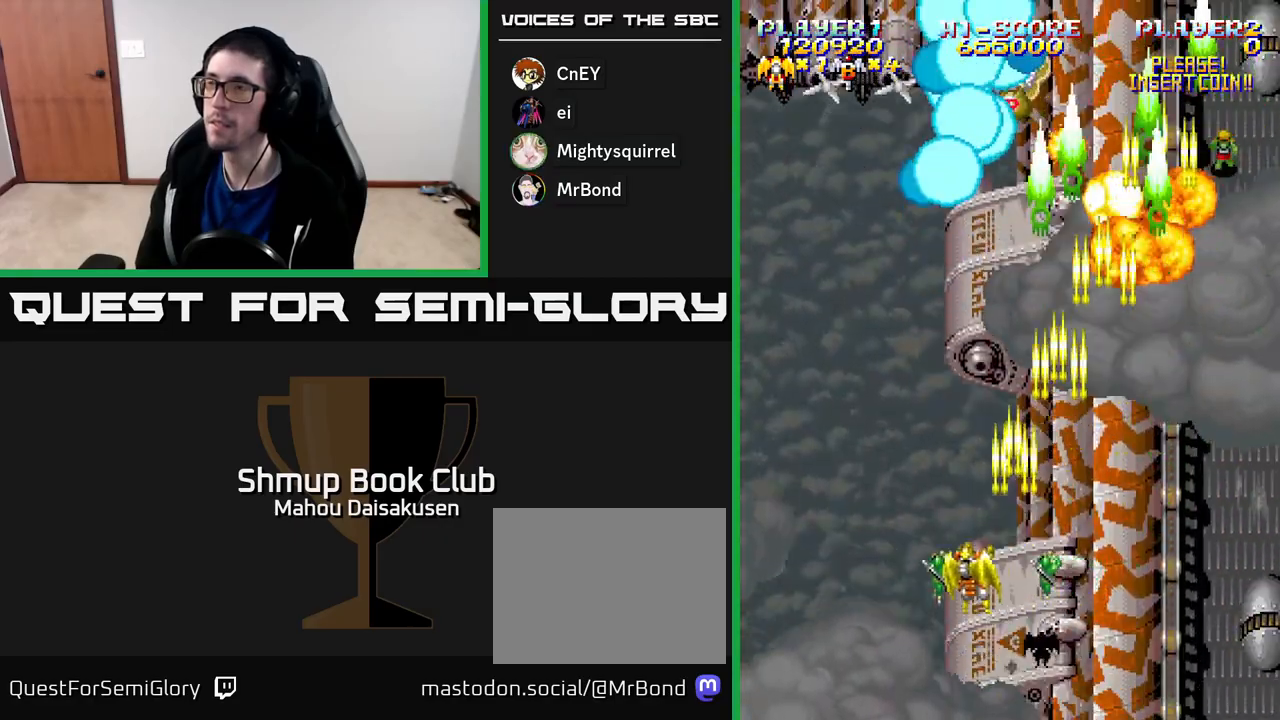
{"buttons": ["A", "DPAD_RIGHT"], "right_stick": "center", "events": [[300, "DPAD_LEFT", "up"], [333, "DPAD_RIGHT", "down"]]}
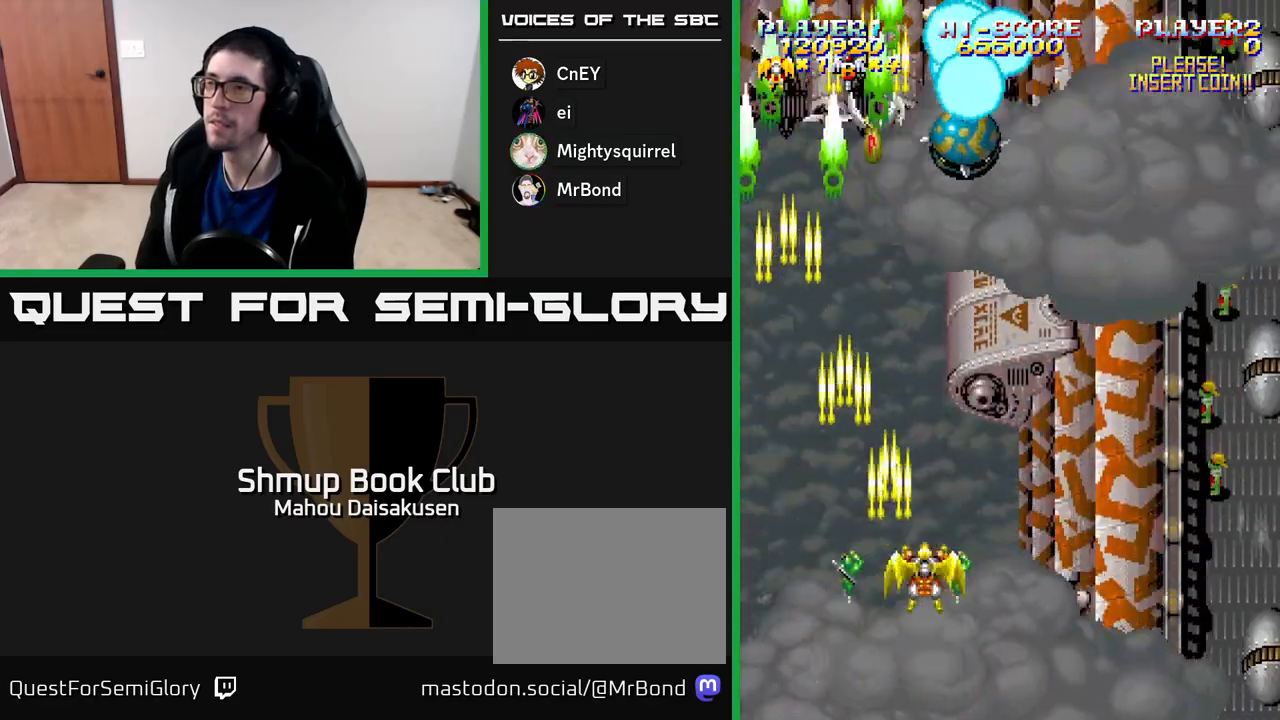
{"buttons": ["A", "DPAD_DOWN"], "right_stick": "center", "events": [[433, "DPAD_DOWN", "down"], [500, "DPAD_RIGHT", "up"]]}
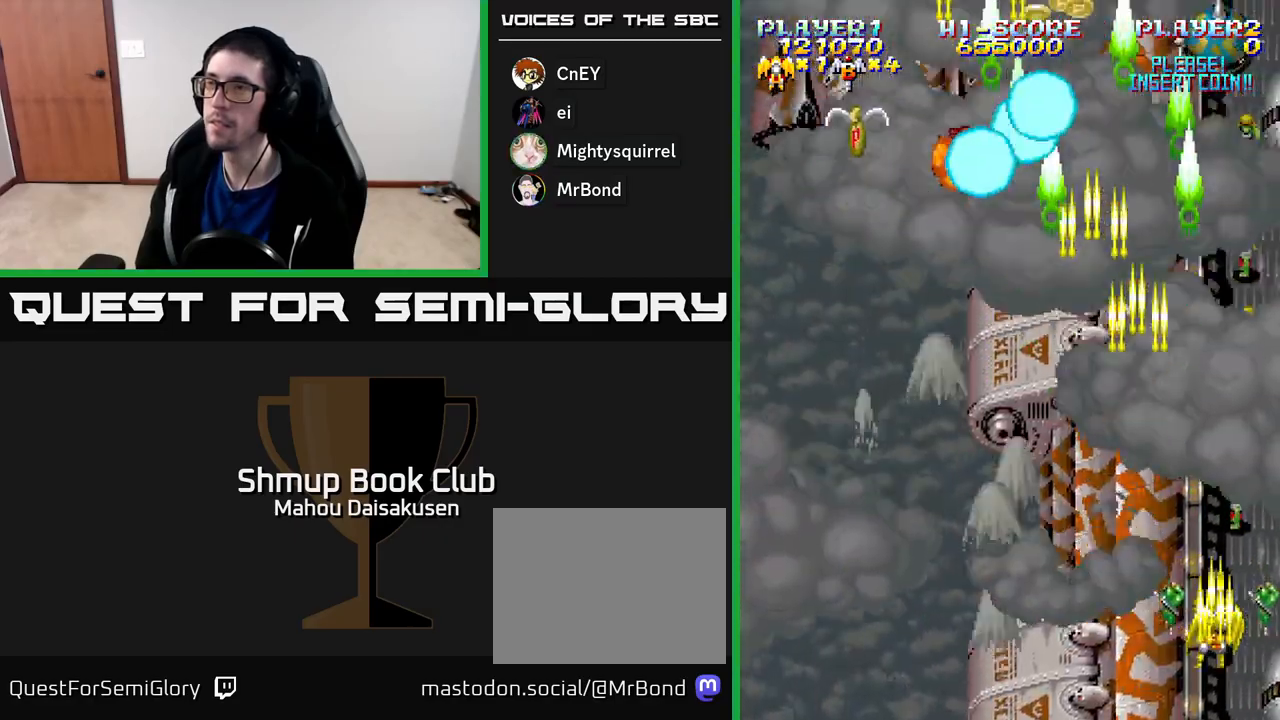
{"buttons": ["A", "DPAD_UP", "DPAD_RIGHT"], "right_stick": "center", "events": [[50, "DPAD_LEFT", "down"], [100, "DPAD_DOWN", "up"], [433, "DPAD_UP", "down"], [450, "DPAD_LEFT", "up"], [500, "DPAD_RIGHT", "down"]]}
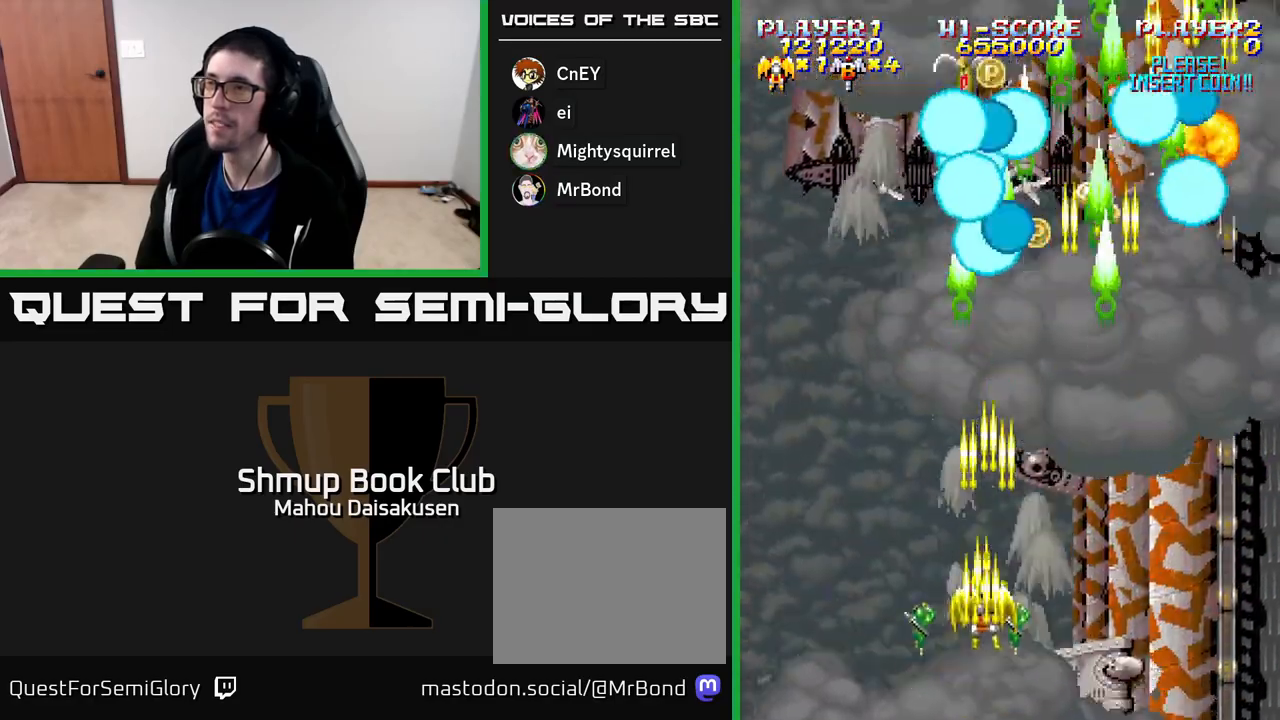
{"buttons": ["A", "DPAD_DOWN", "DPAD_RIGHT"], "right_stick": "center", "events": [[150, "DPAD_RIGHT", "up"], [283, "DPAD_UP", "up"], [333, "DPAD_RIGHT", "down"], [350, "DPAD_DOWN", "down"]]}
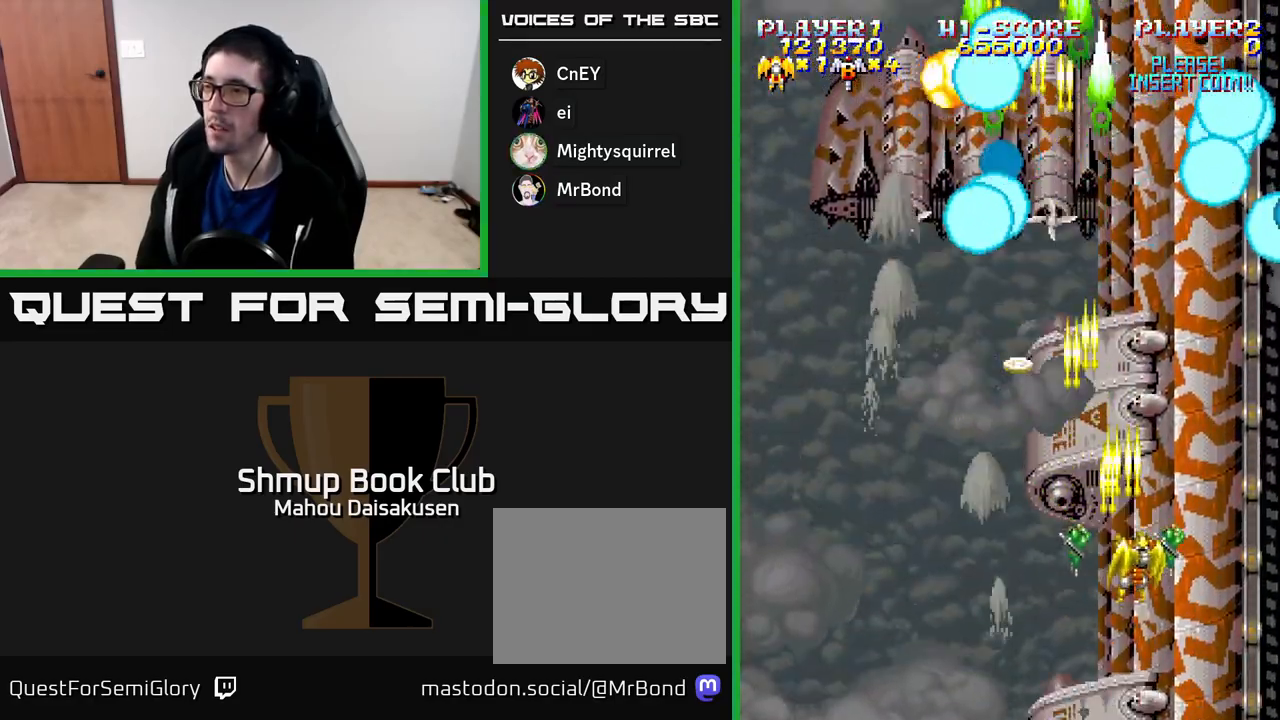
{"buttons": ["A", "DPAD_DOWN"], "right_stick": "center", "events": [[117, "DPAD_RIGHT", "up"], [167, "DPAD_LEFT", "down"], [267, "DPAD_DOWN", "up"], [483, "DPAD_DOWN", "down"], [500, "DPAD_LEFT", "up"]]}
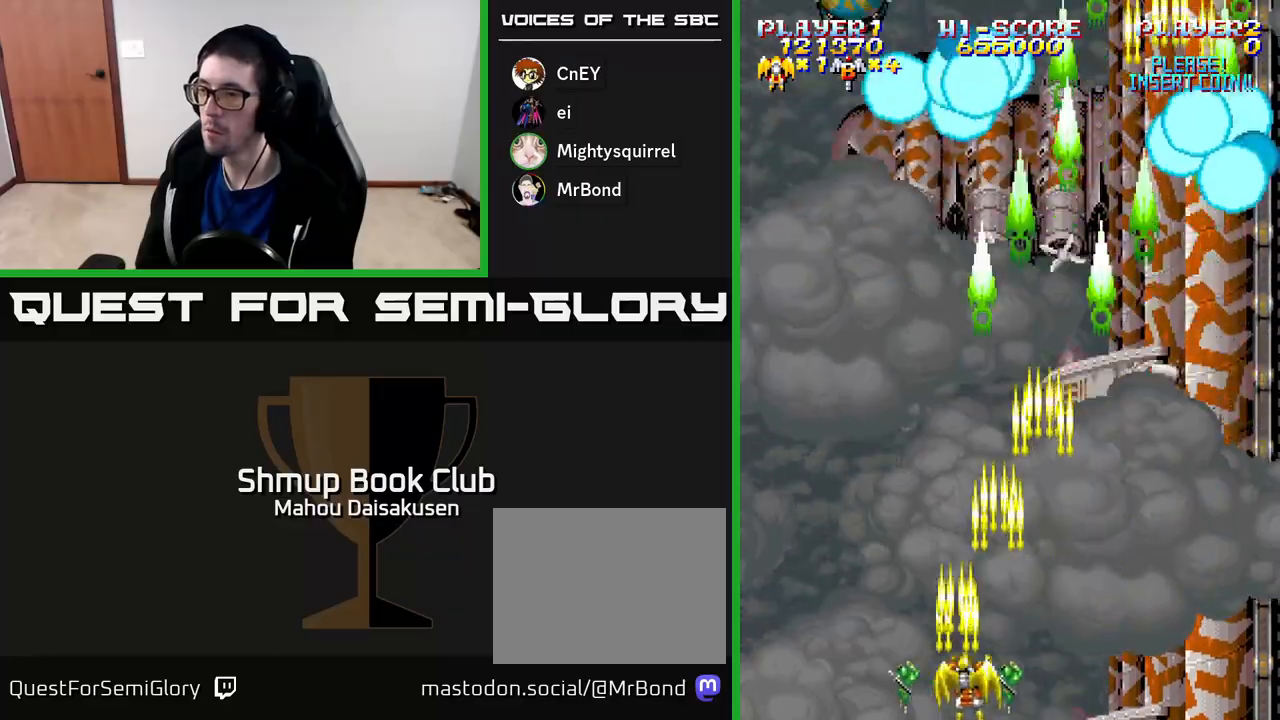
{"buttons": ["A", "DPAD_LEFT"], "right_stick": "center", "events": [[17, "DPAD_DOWN", "up"], [17, "DPAD_RIGHT", "down"], [200, "DPAD_UP", "down"], [300, "DPAD_UP", "up"], [400, "DPAD_DOWN", "down"], [417, "DPAD_RIGHT", "up"], [450, "DPAD_DOWN", "up"], [450, "DPAD_LEFT", "down"]]}
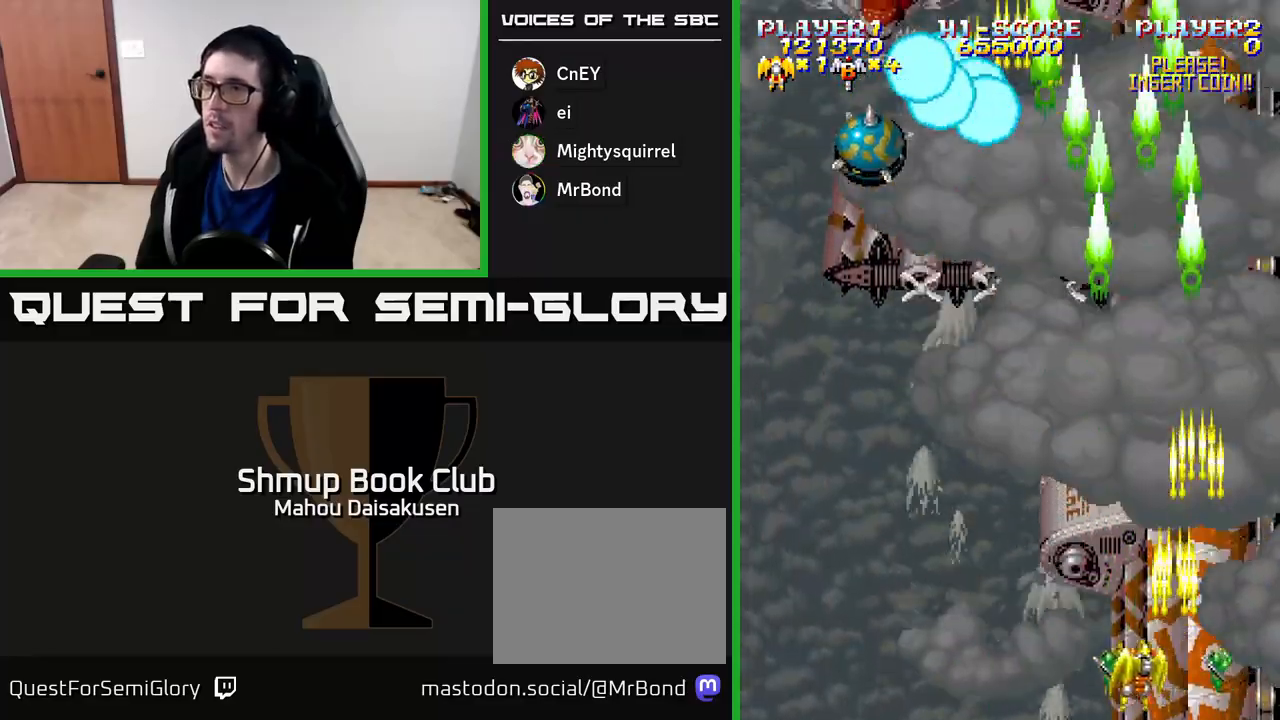
{"buttons": ["A", "DPAD_RIGHT"], "right_stick": "center", "events": [[317, "DPAD_UP", "down"], [483, "DPAD_LEFT", "up"], [483, "DPAD_UP", "up"], [500, "DPAD_RIGHT", "down"]]}
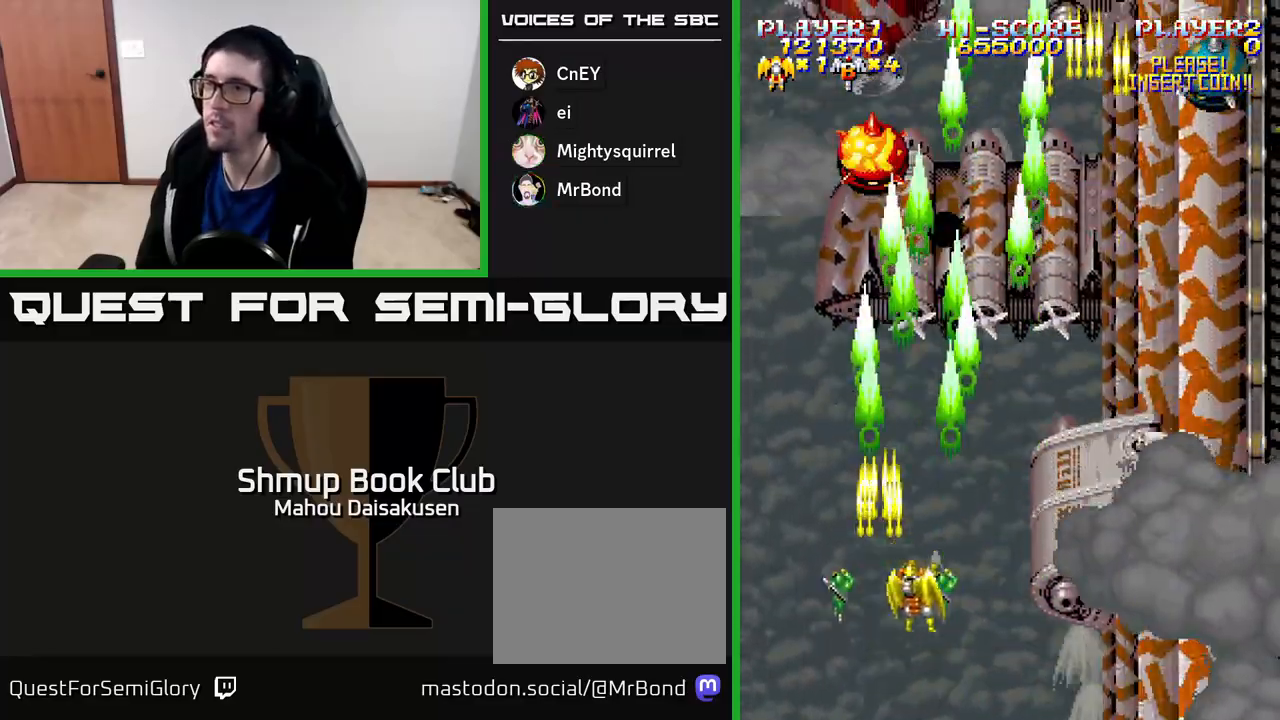
{"buttons": ["A", "DPAD_RIGHT"], "right_stick": "center", "events": []}
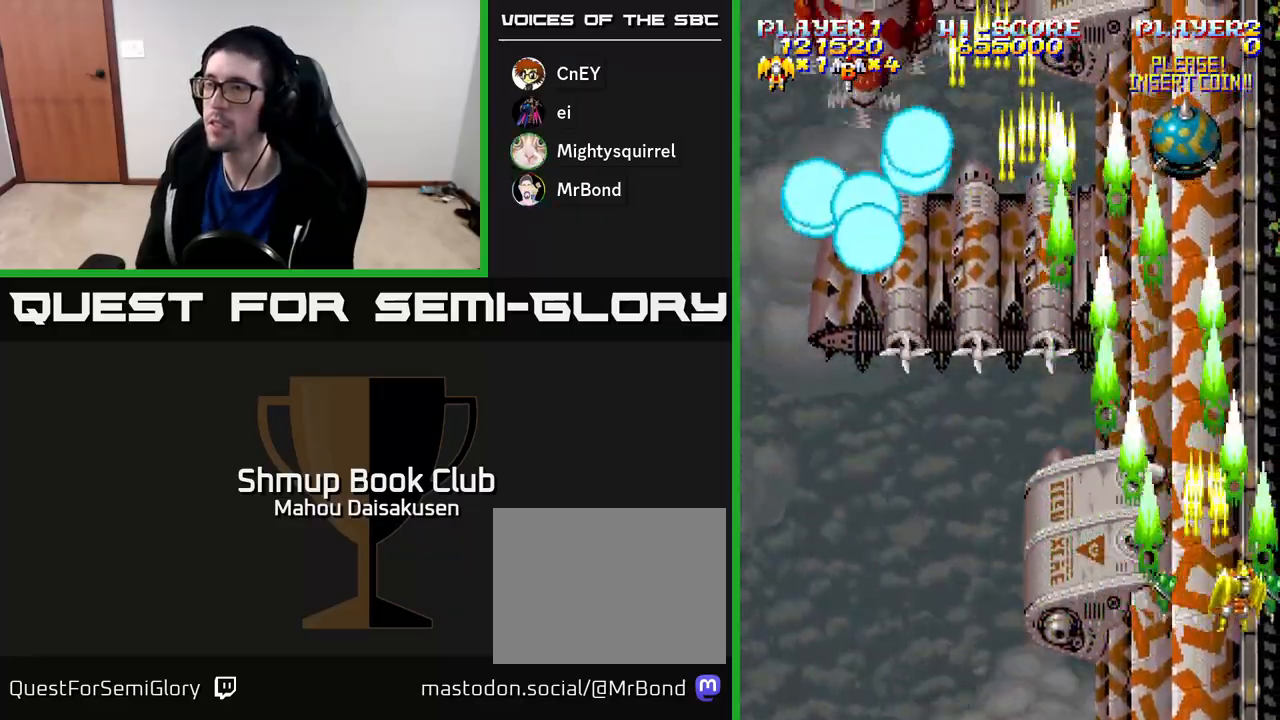
{"buttons": ["A", "DPAD_LEFT"], "right_stick": "center", "events": [[50, "DPAD_RIGHT", "up"], [100, "DPAD_LEFT", "down"]]}
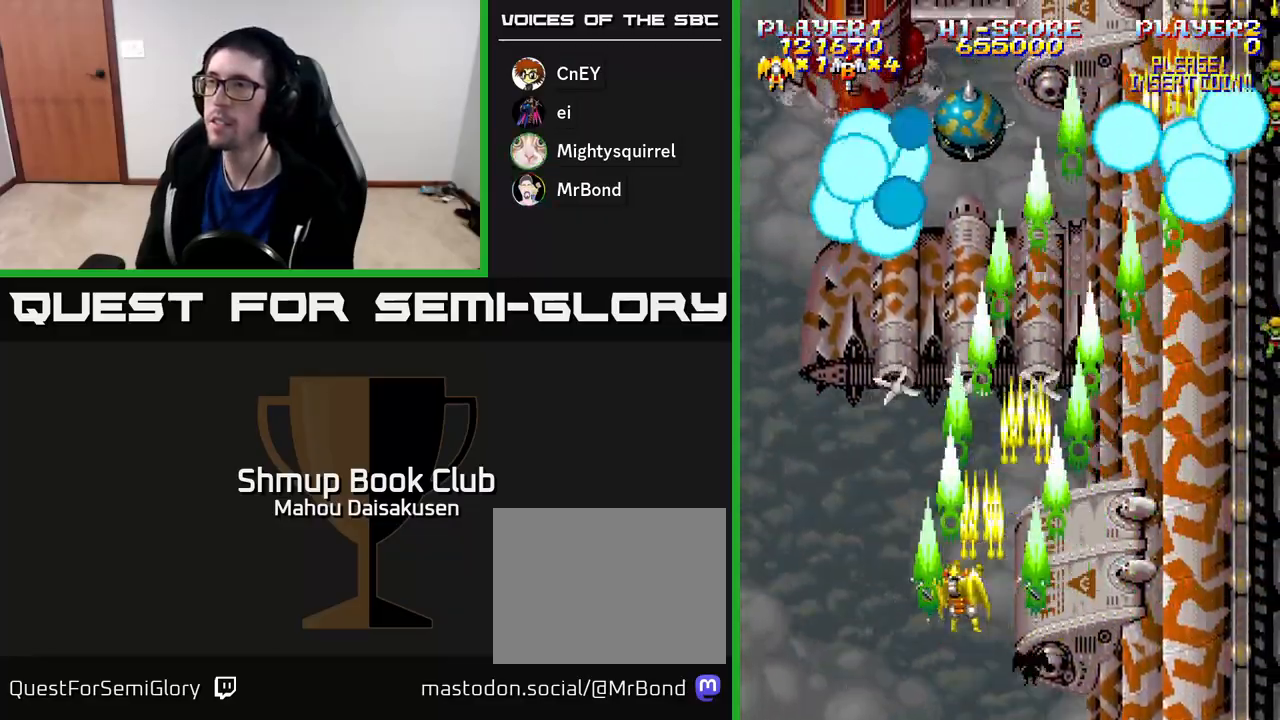
{"buttons": ["A", "DPAD_RIGHT"], "right_stick": "center", "events": [[167, "DPAD_LEFT", "up"], [200, "DPAD_RIGHT", "down"]]}
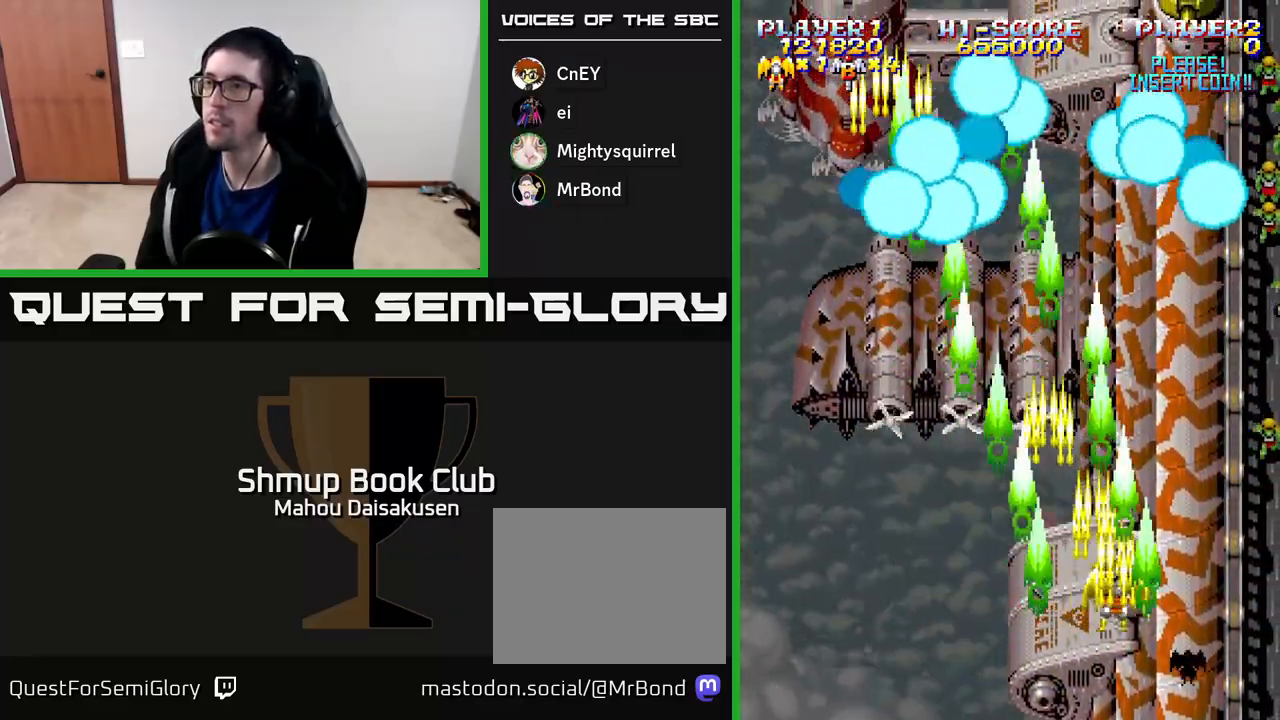
{"buttons": ["A", "DPAD_UP"], "right_stick": "center", "events": [[300, "DPAD_RIGHT", "up"], [333, "DPAD_LEFT", "down"], [450, "DPAD_UP", "down"], [483, "DPAD_LEFT", "up"]]}
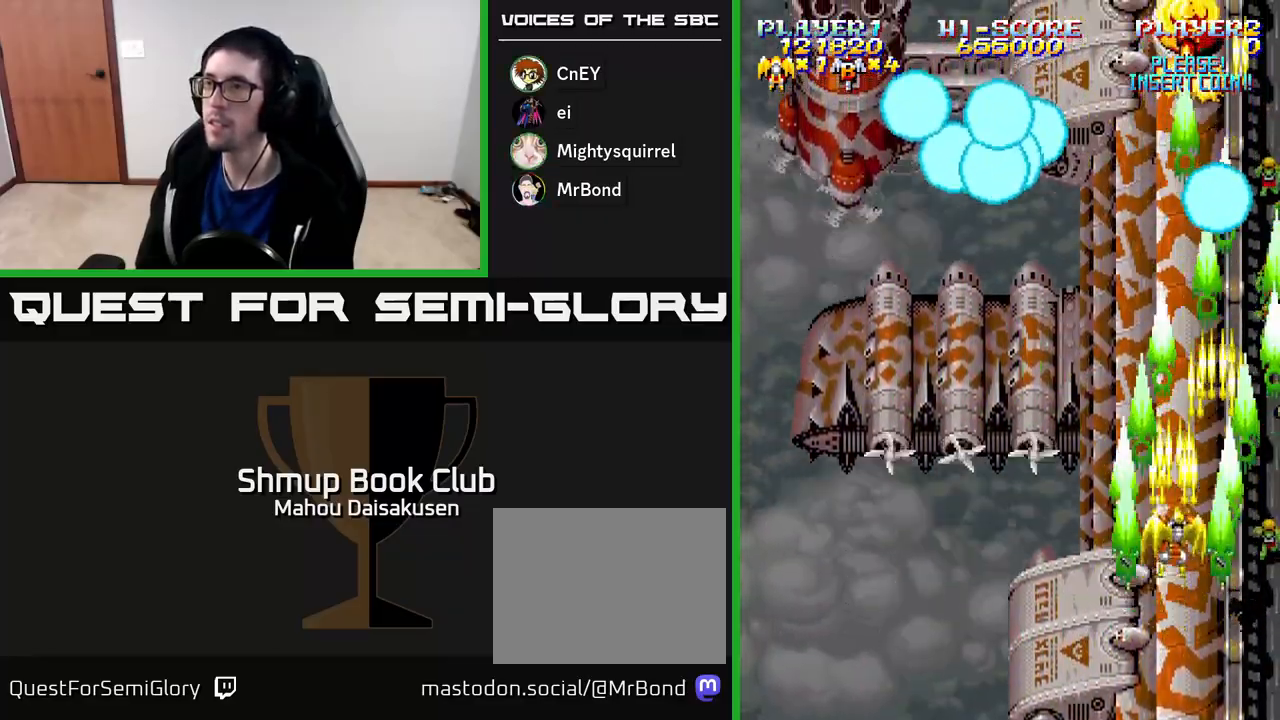
{"buttons": ["A"], "right_stick": "center", "events": [[350, "DPAD_UP", "up"]]}
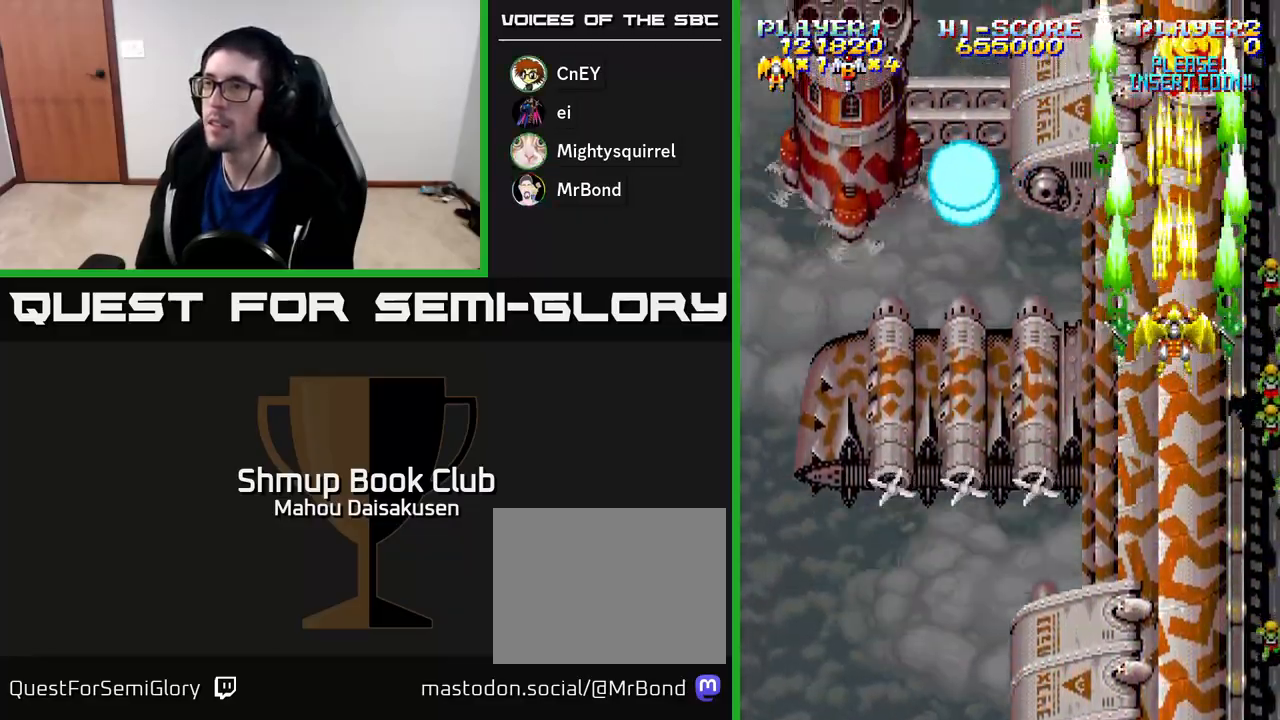
{"buttons": ["A", "DPAD_LEFT"], "right_stick": "center", "events": [[467, "DPAD_LEFT", "down"]]}